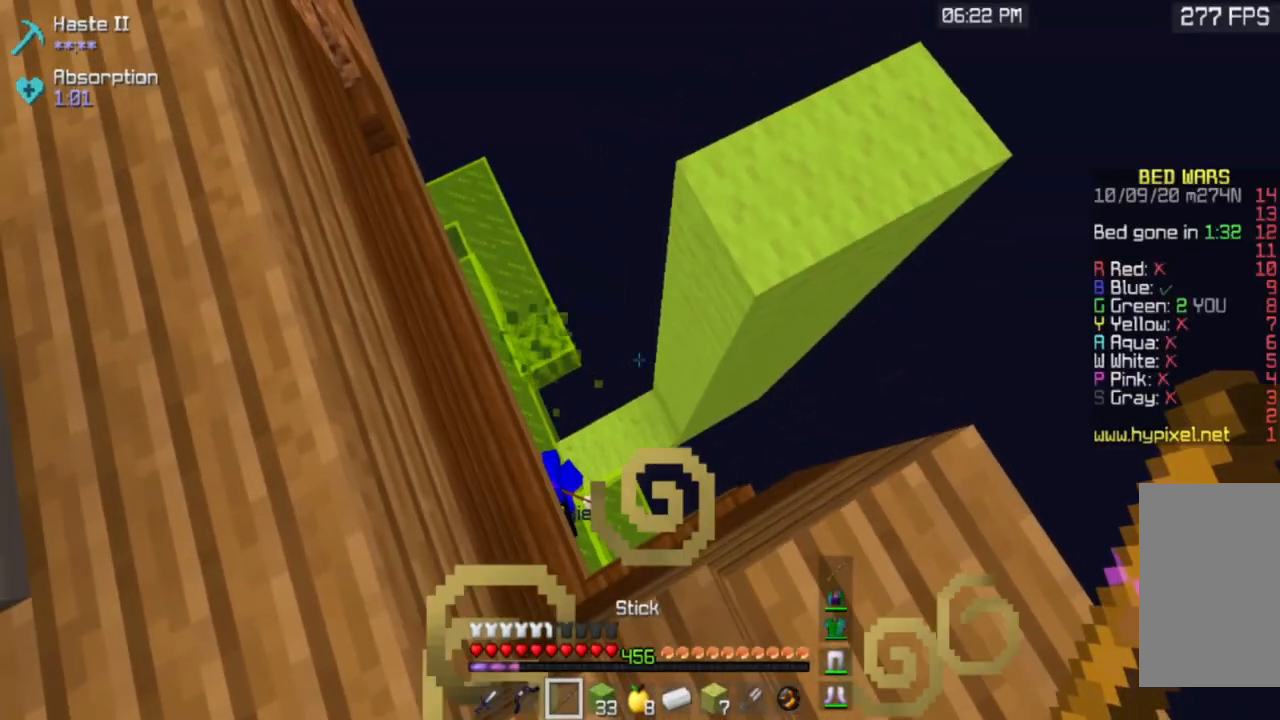
Gameplay with keyboard and mouse; each line is a JSON object with the keys and mouse buttons held at the frame after it. "events" lists presses ("down") and releases ("up") of "a", "d", "s", "space", "w", "mouse_left" and "mouse_right" between this image and that frame as [ms after this image, input, new state], when the widget could be followed in between. "mouse_left", "mouse_right" = the "left", "right" buttons of the "mouse" list. No other keys are recorded. Fast repeated clicks can show as one long hold. Mouse movement is not recorded.
{"keys": ["a"], "mouse": ["left", "right"], "events": [[67, "a", "down"], [67, "w", "up"], [451, "mouse_left", "down"], [451, "mouse_right", "down"]]}
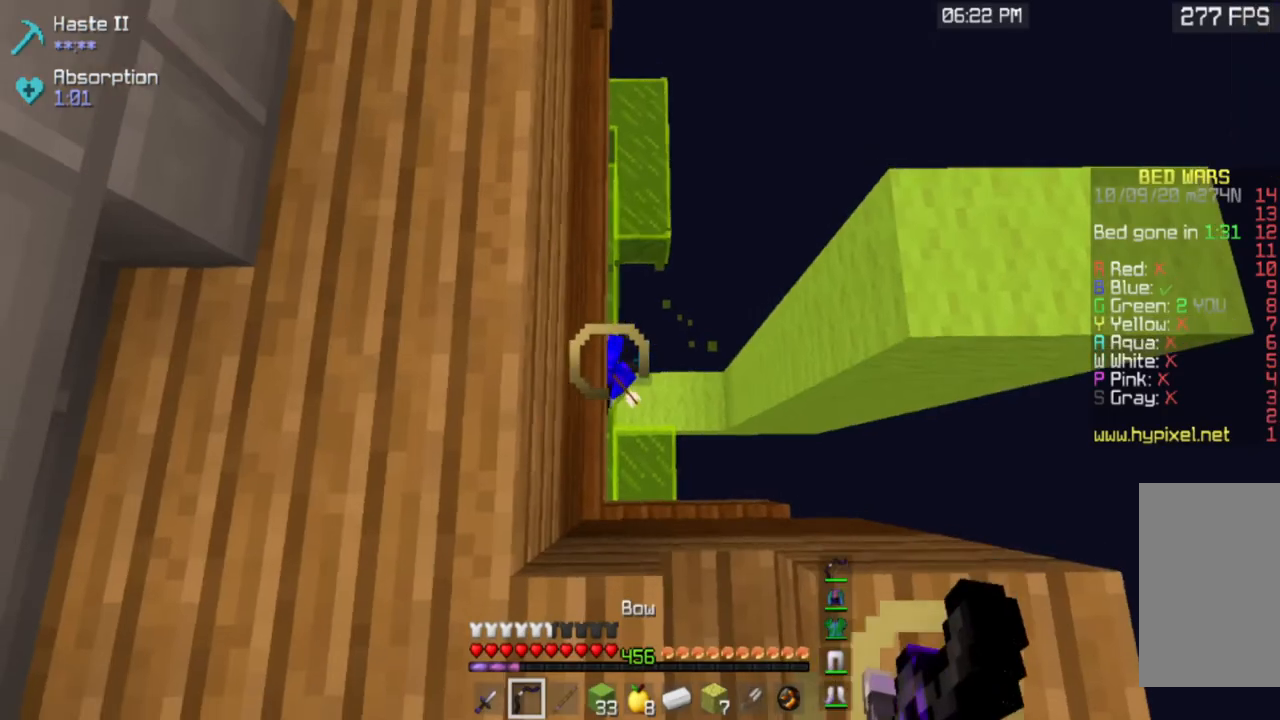
{"keys": ["a"], "mouse": [], "events": [[67, "a", "up"], [484, "a", "down"], [484, "mouse_right", "up"], [501, "mouse_left", "up"]]}
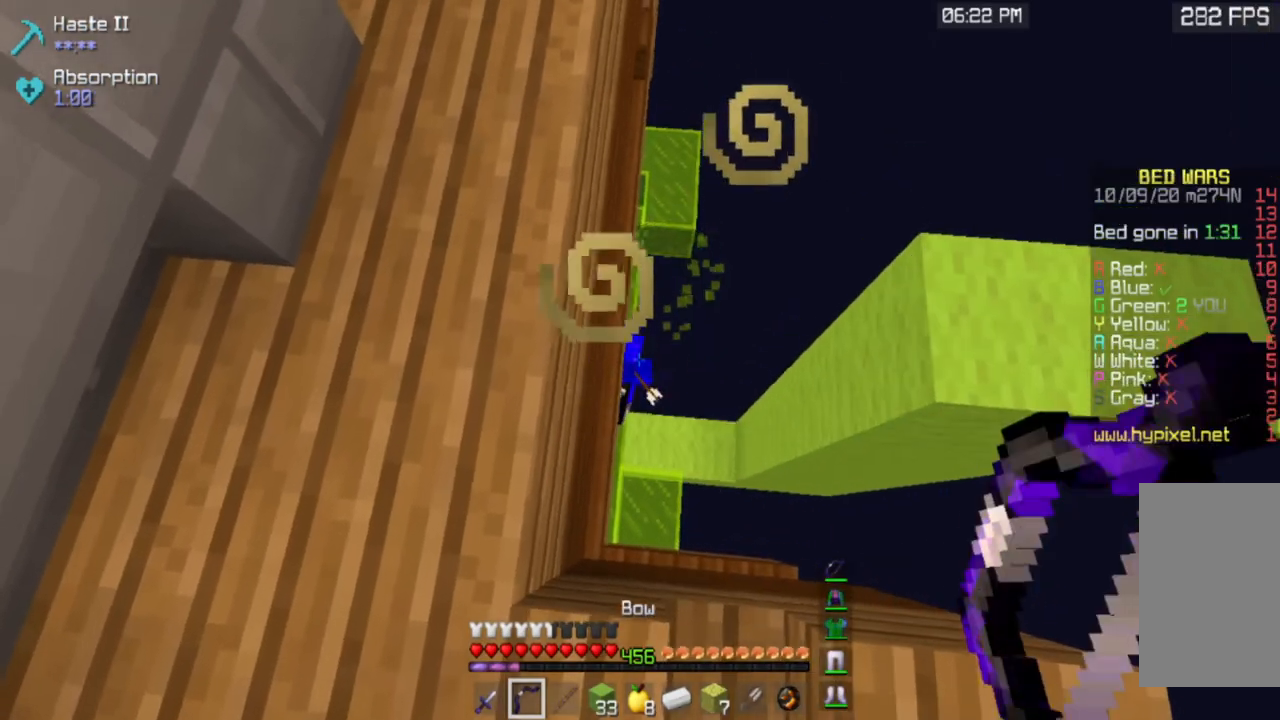
{"keys": ["d", "s"], "mouse": [], "events": [[233, "s", "down"], [350, "a", "up"], [400, "d", "down"]]}
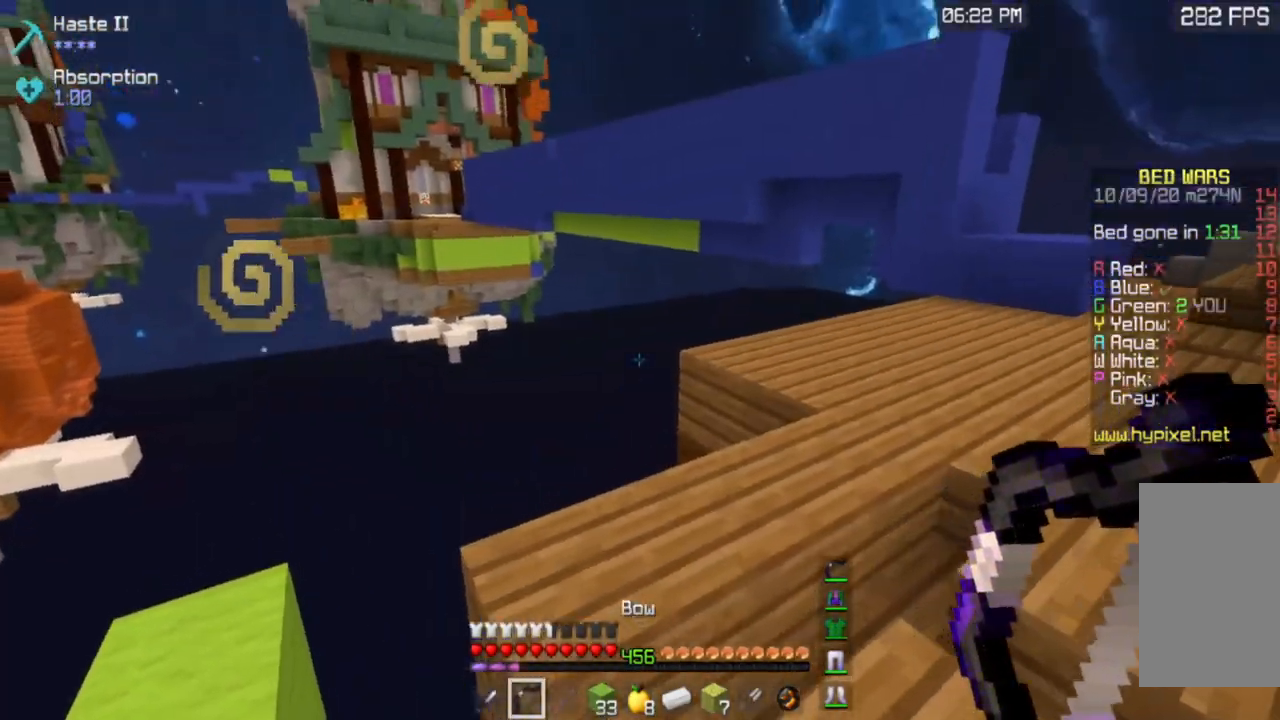
{"keys": ["d", "w"], "mouse": ["left", "right"], "events": [[17, "s", "up"], [133, "mouse_right", "down"], [150, "mouse_left", "down"], [167, "w", "down"]]}
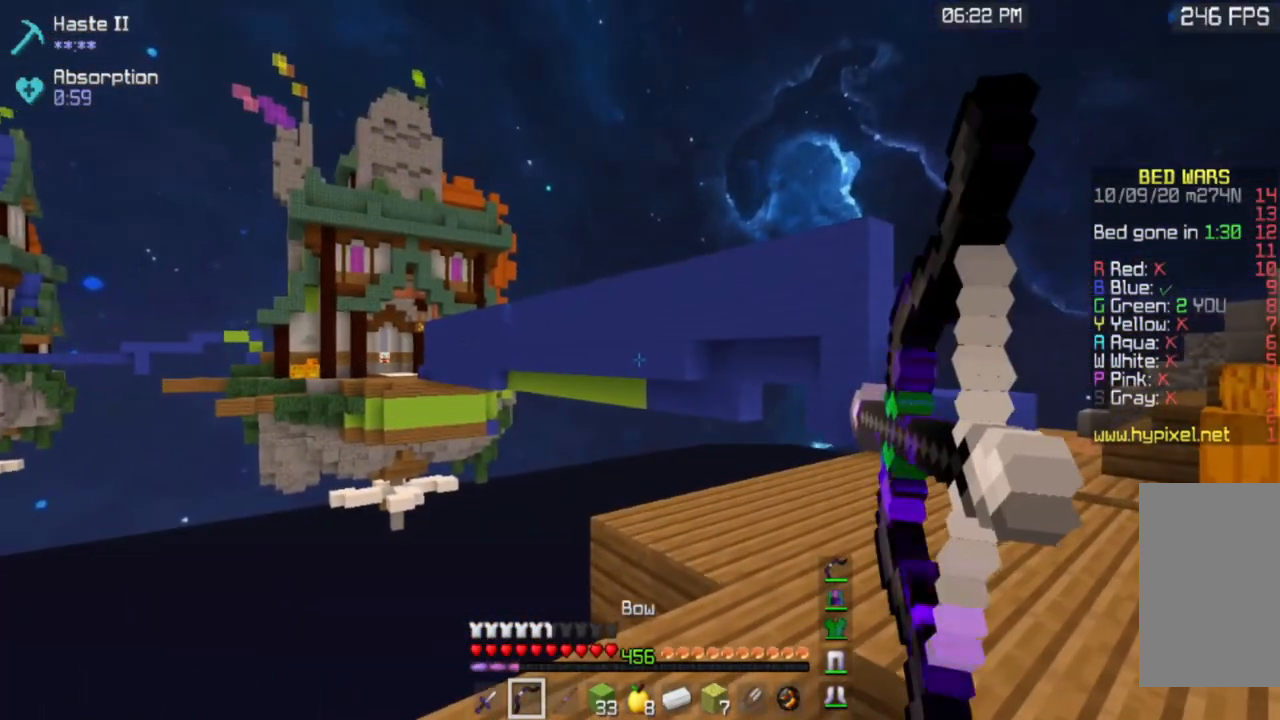
{"keys": ["d", "w"], "mouse": [], "events": [[450, "mouse_left", "up"], [467, "mouse_right", "up"]]}
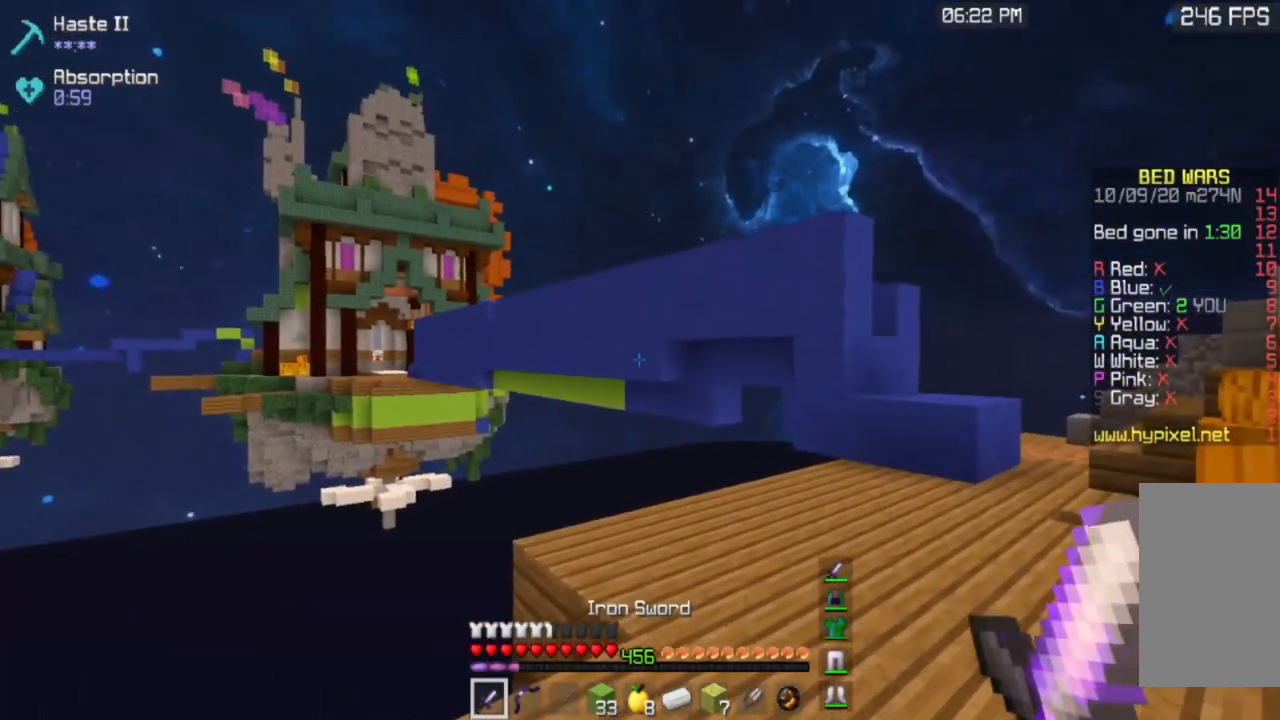
{"keys": ["d"], "mouse": [], "events": [[367, "w", "up"]]}
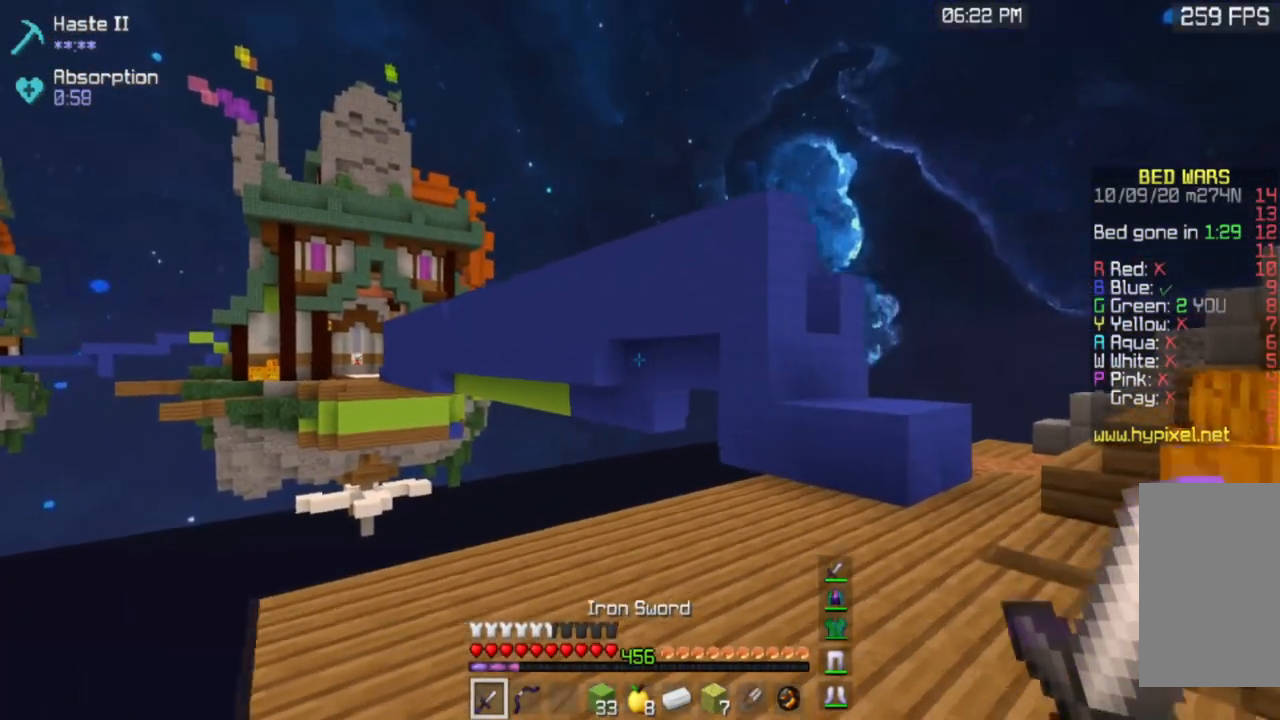
{"keys": ["d", "w"], "mouse": [], "events": [[417, "w", "down"]]}
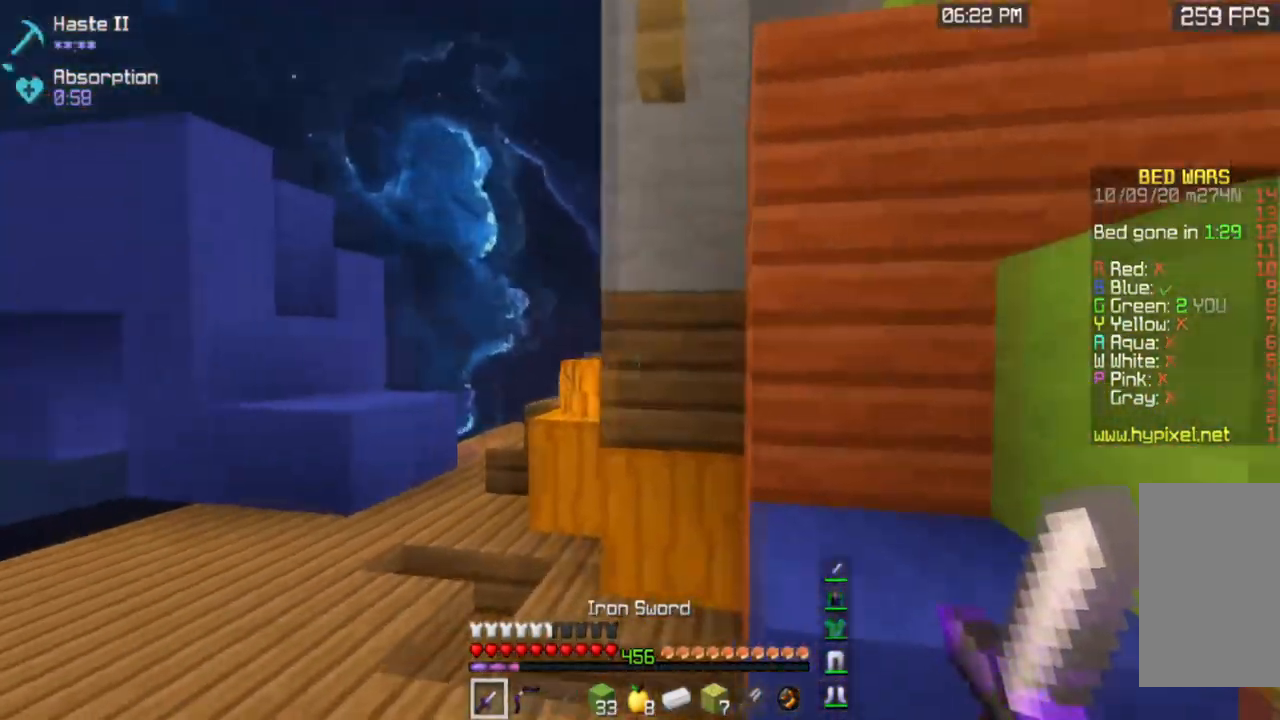
{"keys": ["w"], "mouse": [], "events": [[234, "a", "down"], [250, "d", "up"], [450, "a", "up"]]}
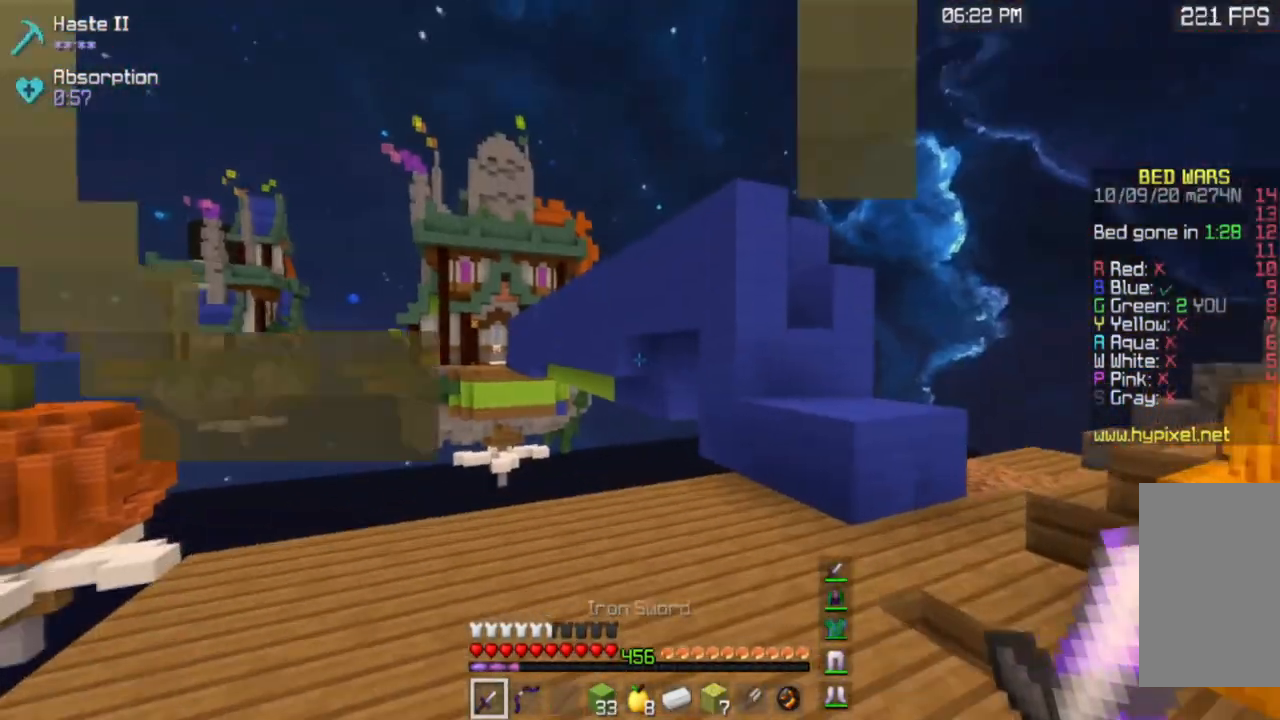
{"keys": ["d", "w"], "mouse": [], "events": [[66, "d", "down"]]}
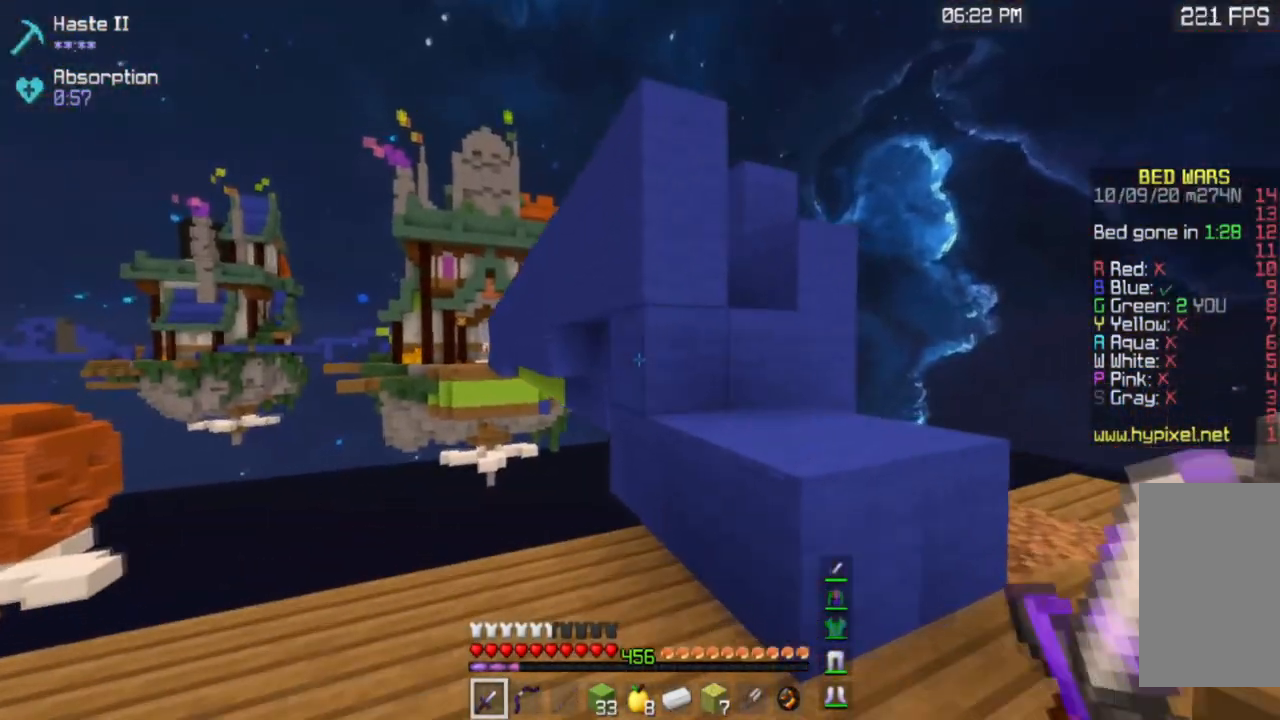
{"keys": ["w"], "mouse": [], "events": [[83, "space", "down"], [284, "d", "up"], [300, "space", "up"]]}
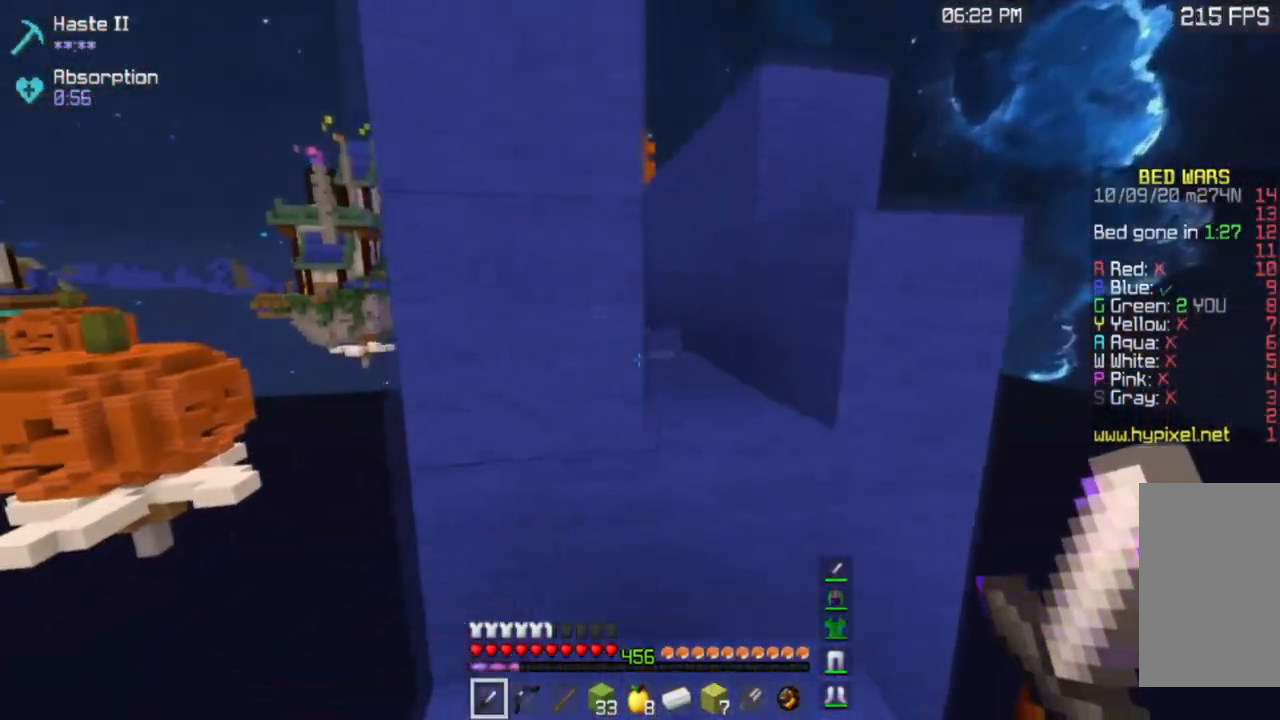
{"keys": [], "mouse": [], "events": [[16, "d", "down"], [66, "w", "up"], [200, "d", "up"], [250, "a", "down"], [350, "a", "up"]]}
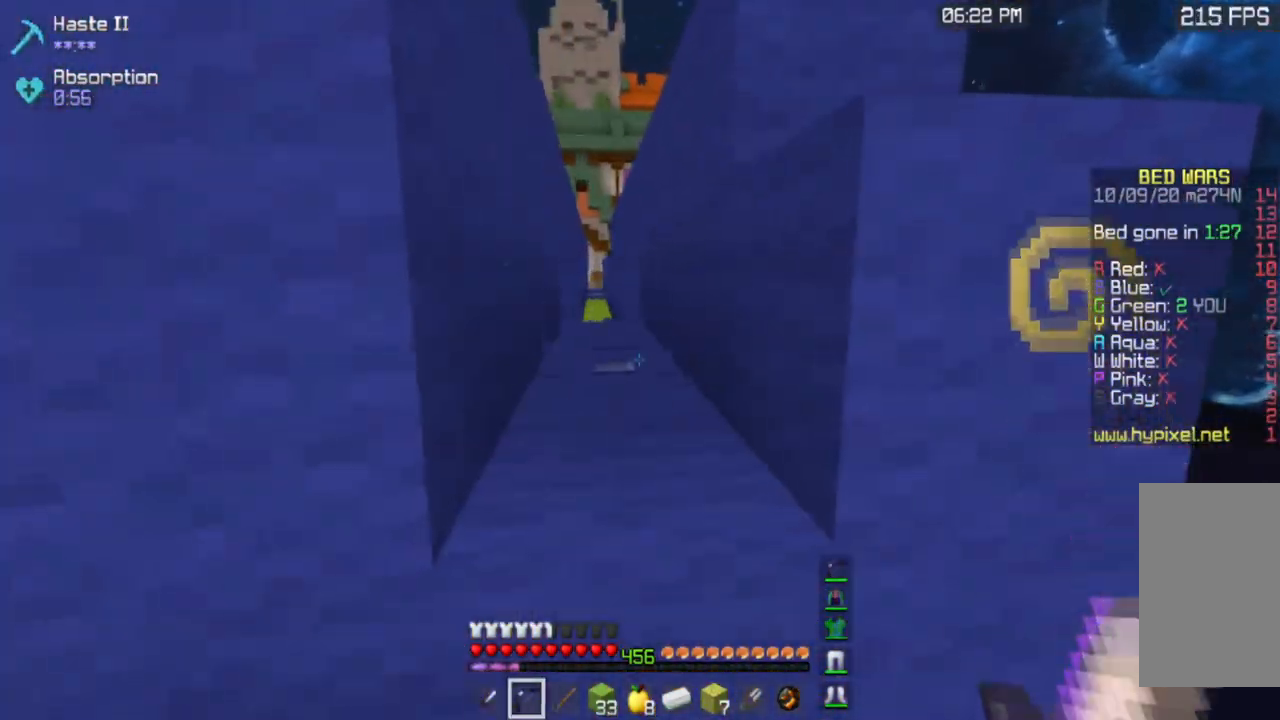
{"keys": ["a", "s"], "mouse": [], "events": [[83, "mouse_left", "down"], [83, "mouse_right", "down"], [133, "w", "down"], [317, "w", "up"], [350, "s", "down"], [367, "a", "down"], [450, "mouse_left", "up"], [467, "mouse_right", "up"]]}
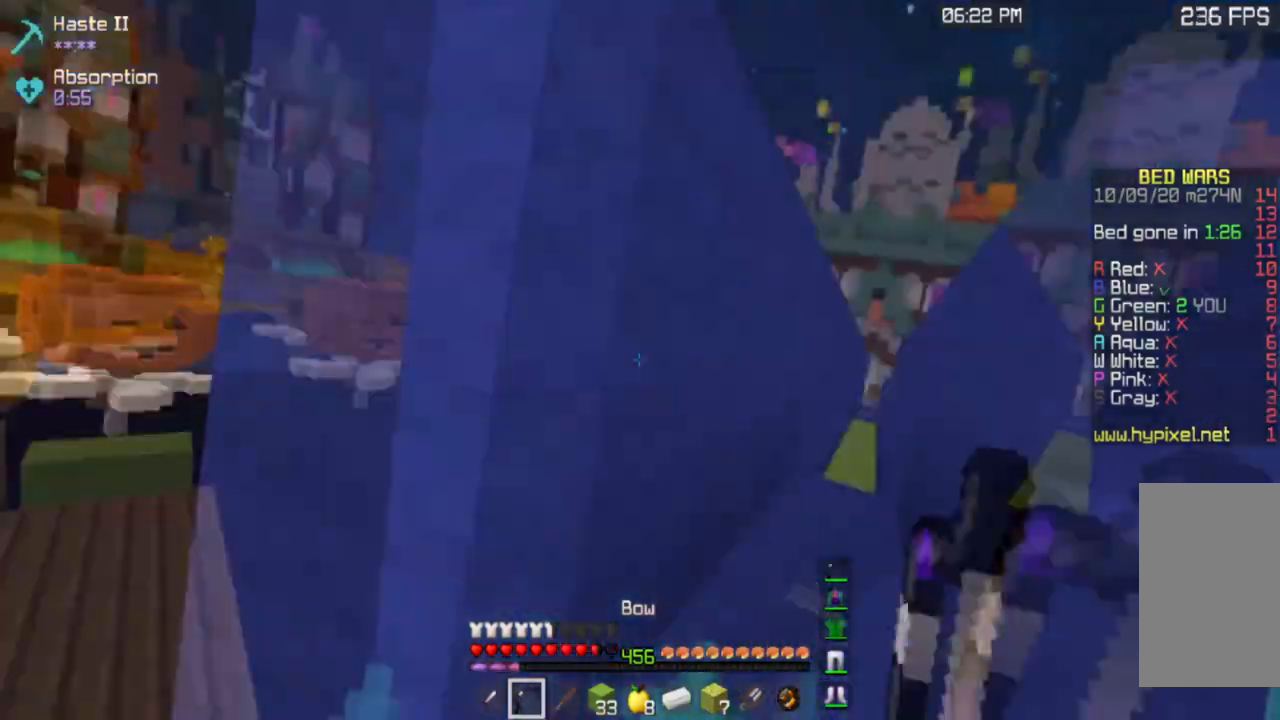
{"keys": ["a", "w"], "mouse": [], "events": [[83, "s", "up"], [100, "w", "down"]]}
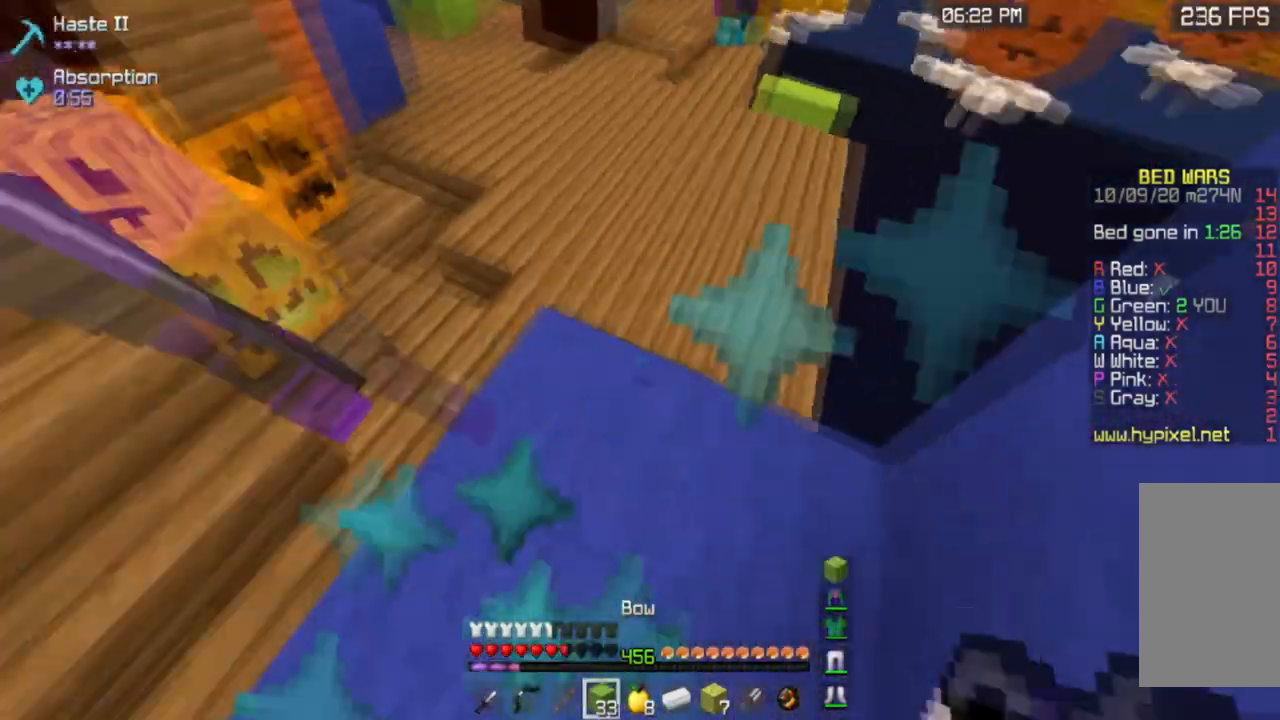
{"keys": ["a", "space", "w"], "mouse": ["right"], "events": [[150, "space", "down"], [300, "mouse_right", "down"]]}
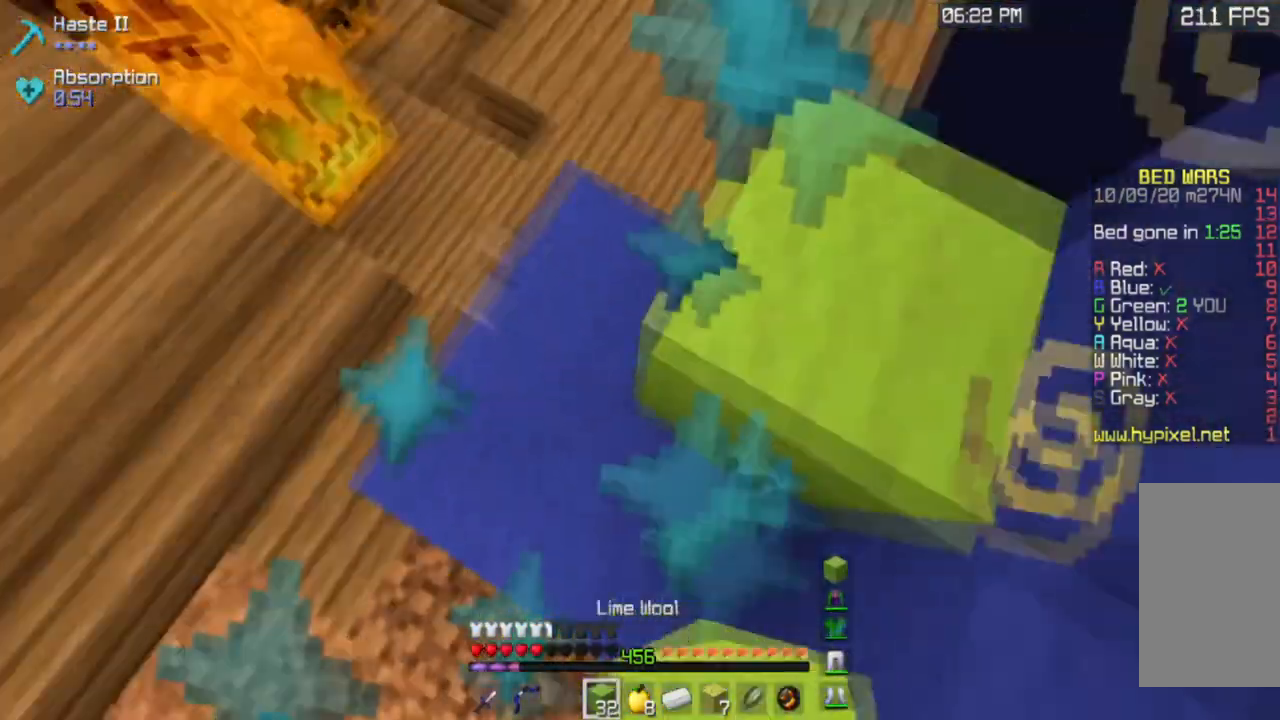
{"keys": ["space", "w"], "mouse": ["right"], "events": [[317, "a", "up"]]}
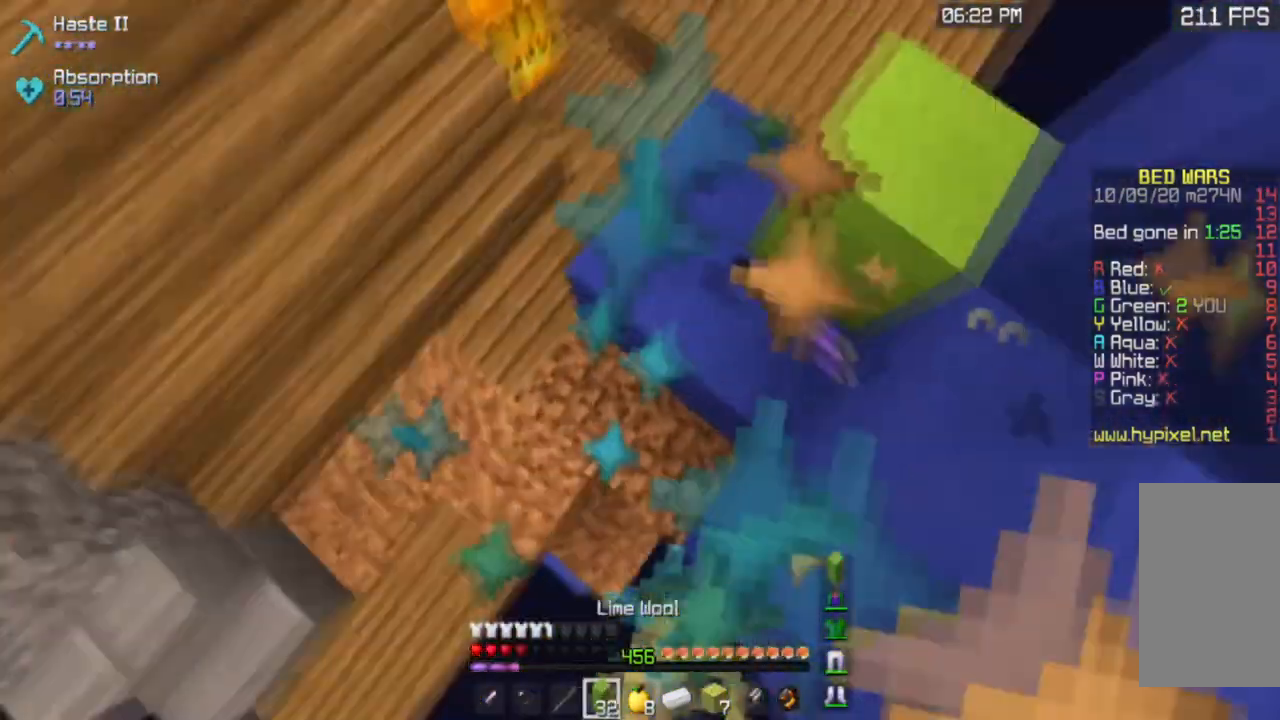
{"keys": ["space", "w"], "mouse": ["right"], "events": [[17, "a", "down"], [501, "a", "up"]]}
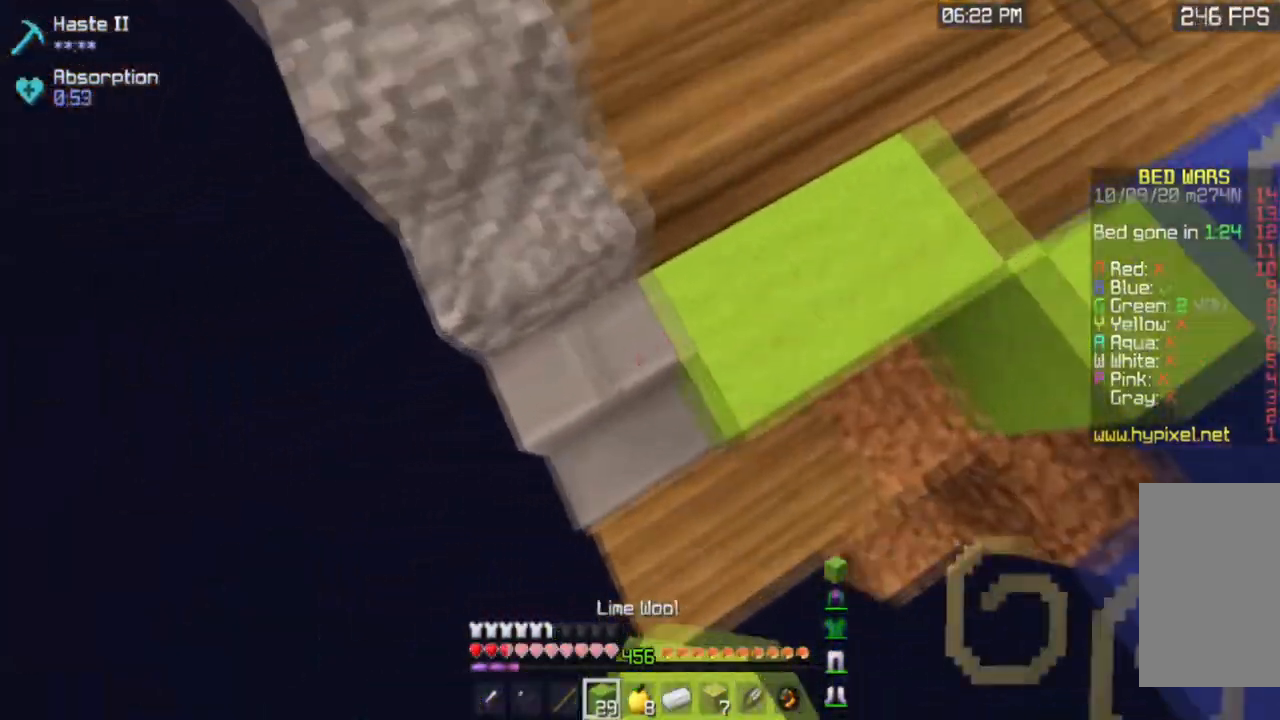
{"keys": ["a", "space", "w"], "mouse": ["right"], "events": [[367, "a", "down"]]}
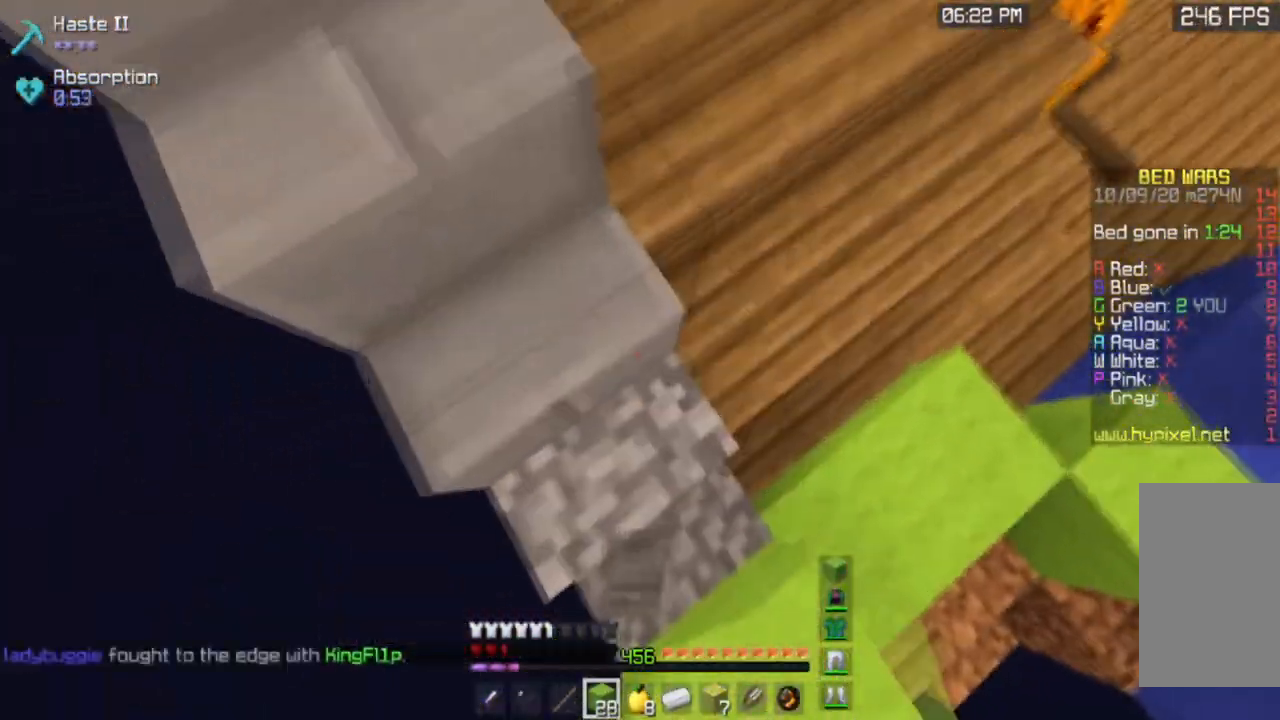
{"keys": ["space", "w"], "mouse": ["right"], "events": [[83, "a", "up"]]}
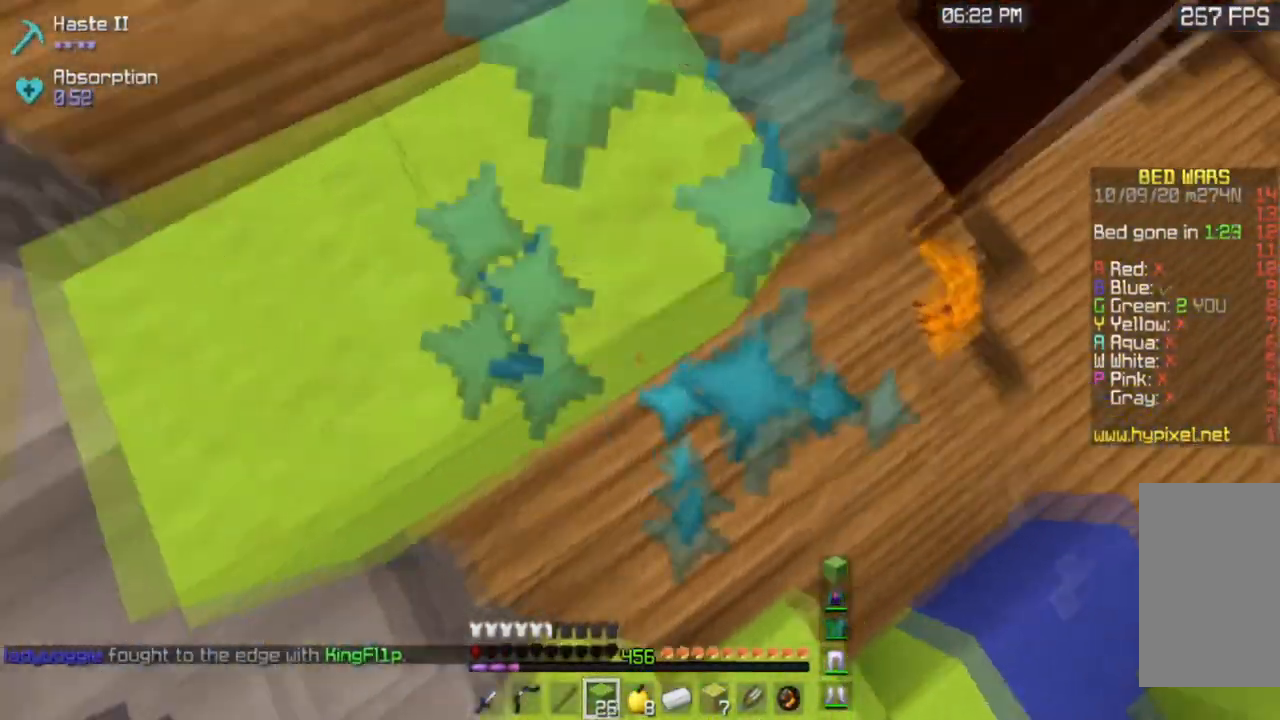
{"keys": ["a", "space", "w"], "mouse": [], "events": [[16, "a", "down"], [200, "mouse_right", "up"]]}
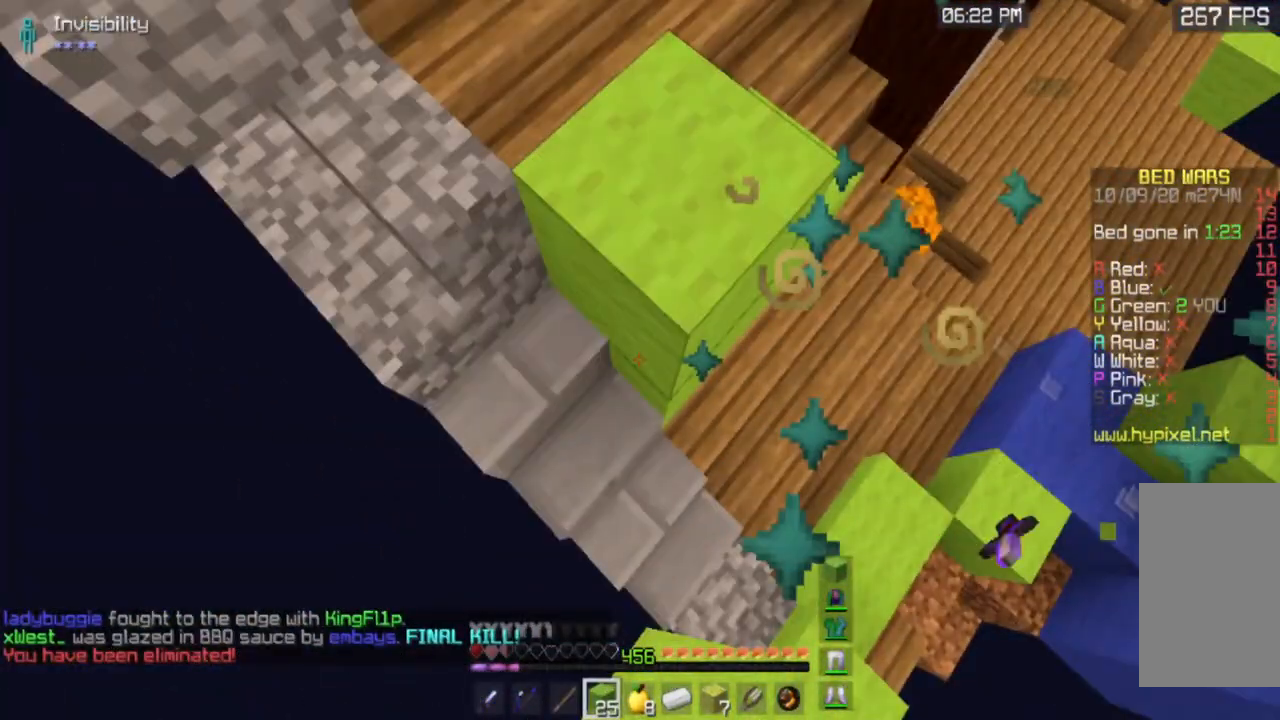
{"keys": [], "mouse": [], "events": [[33, "mouse_right", "down"], [217, "space", "up"], [234, "mouse_right", "up"], [317, "a", "up"], [367, "w", "up"]]}
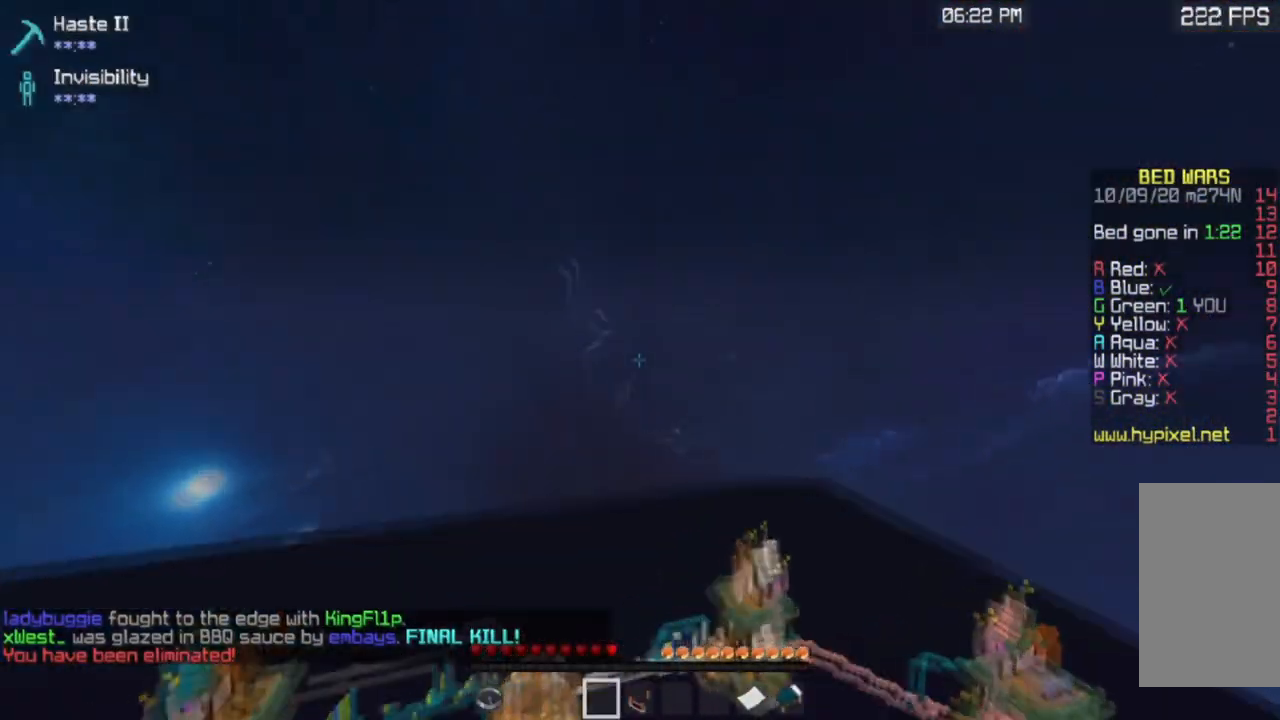
{"keys": [], "mouse": ["right"], "events": [[417, "mouse_right", "down"]]}